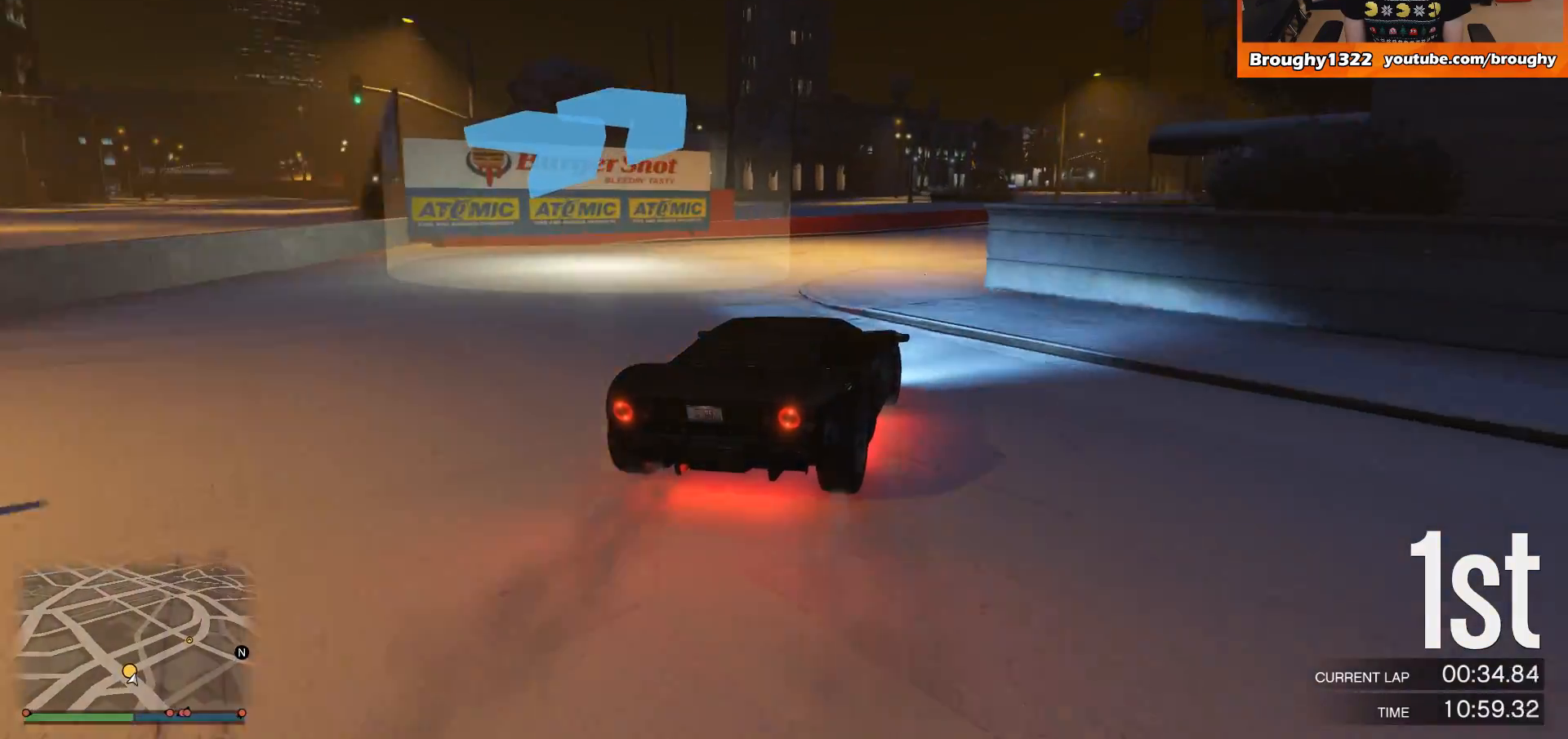
Gameplay with a controller (Xbox layout); each line is a JSON object with the inputs held at the frame after it. "events" lists button and stick changes between this image and that frame as [ms after this image, input, new state], when the widget could be followed in between. Not read: L3 R3.
{"buttons": ["R2"], "left_stick": "center", "right_stick": "center", "events": [[434, "left_stick", "center"]]}
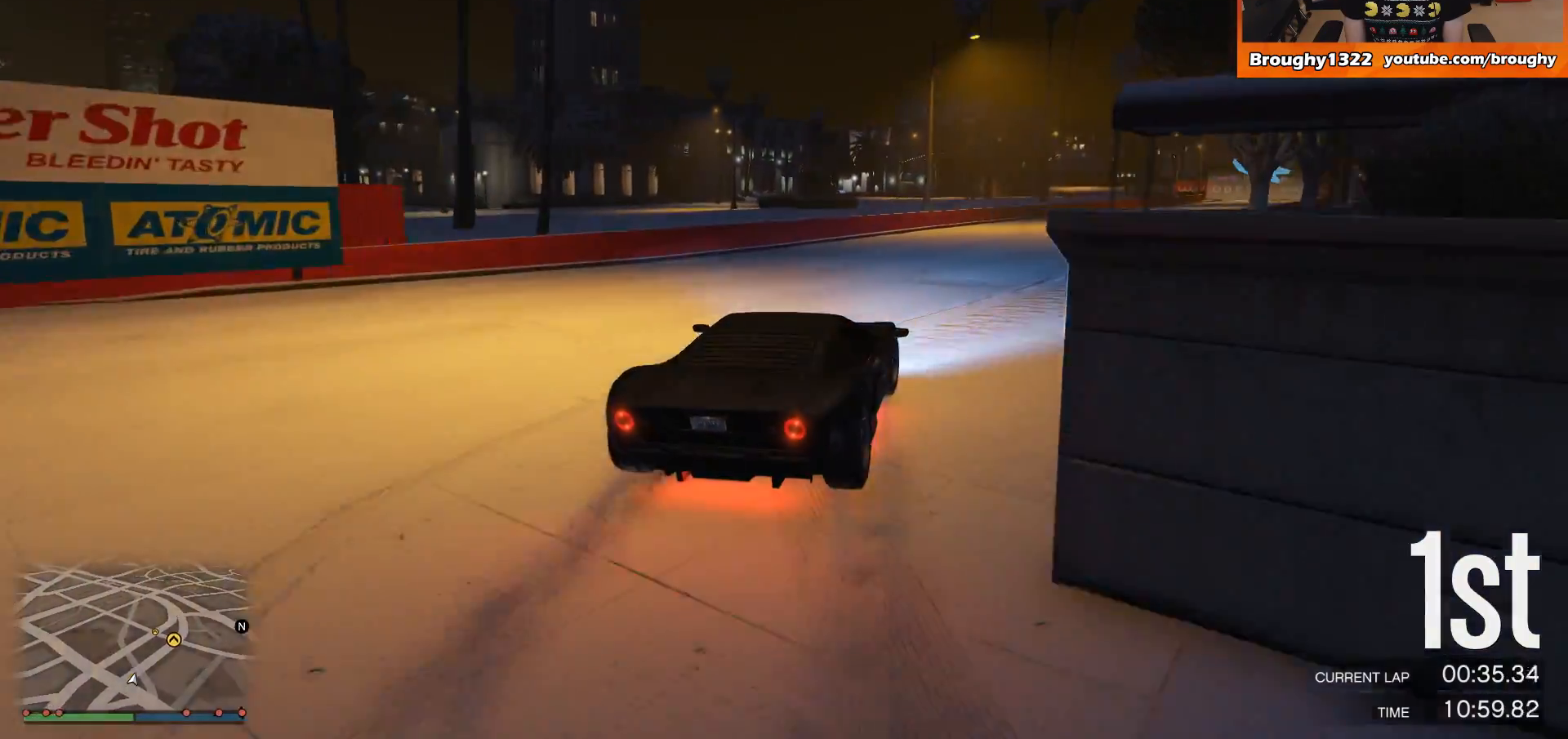
{"buttons": ["R2"], "left_stick": "right", "right_stick": "center", "events": [[33, "left_stick", "right"], [300, "left_stick", "center"], [434, "left_stick", "right"]]}
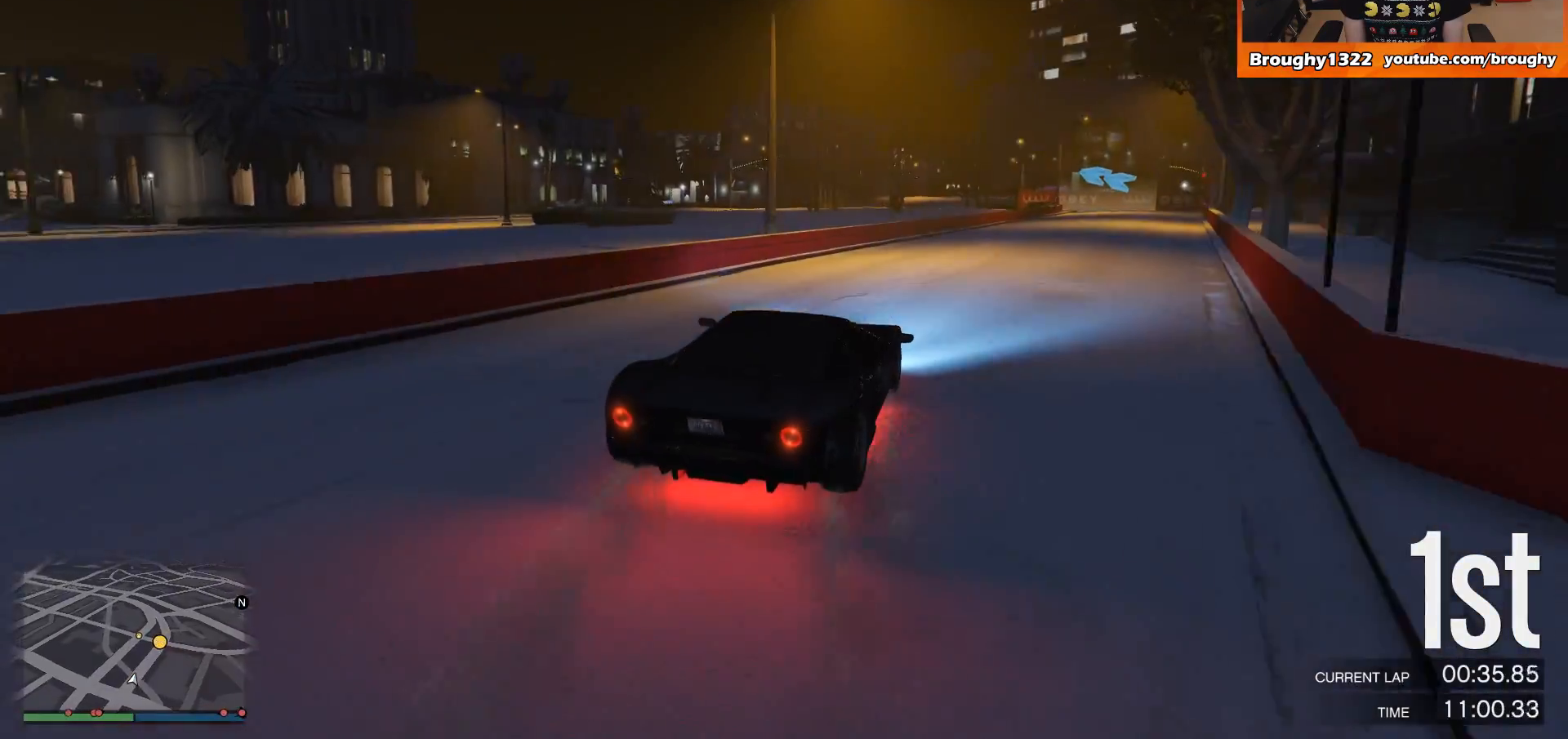
{"buttons": ["R2"], "left_stick": "right", "right_stick": "center", "events": [[433, "left_stick", "center"], [500, "left_stick", "right"]]}
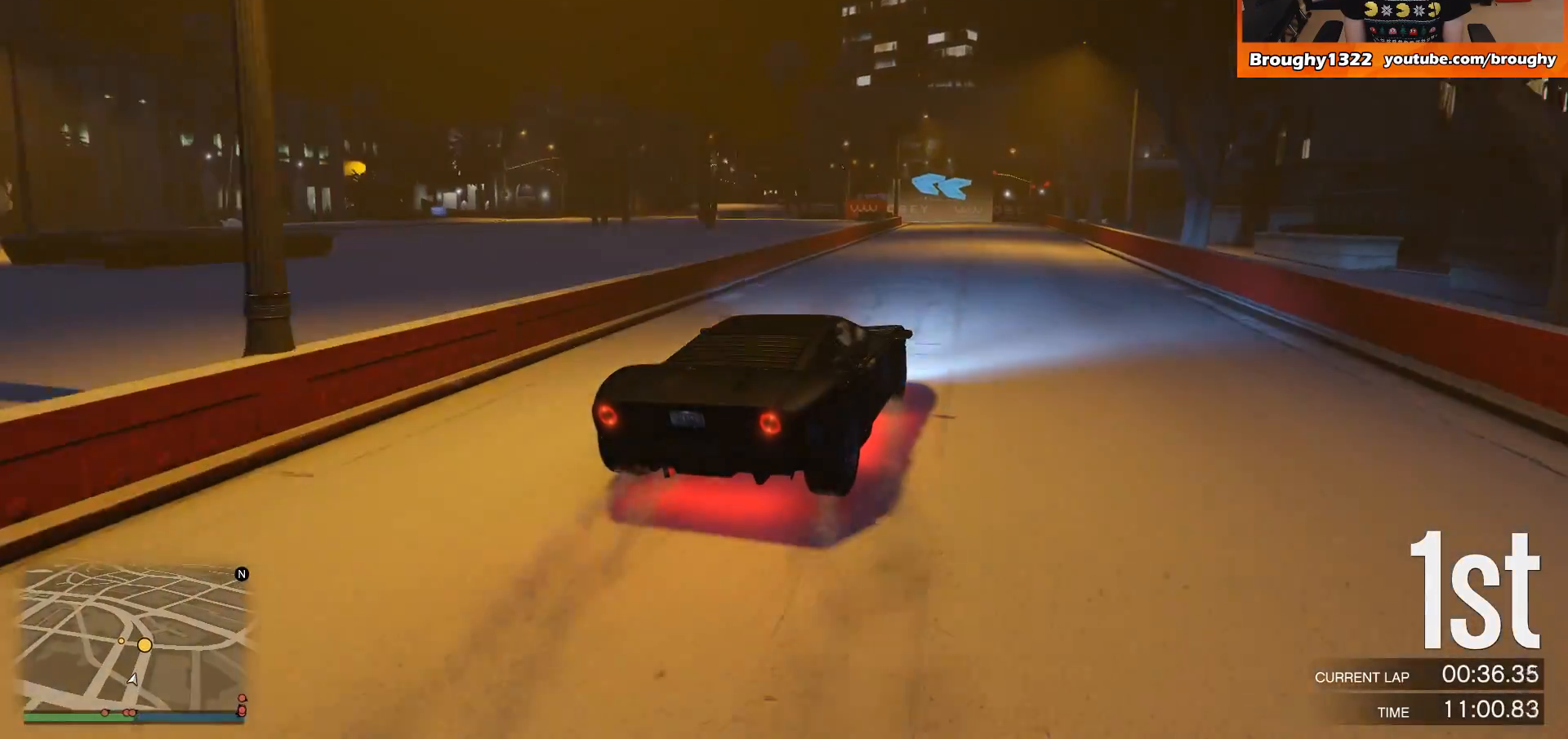
{"buttons": ["R2"], "left_stick": "center", "right_stick": "center", "events": [[300, "left_stick", "center"]]}
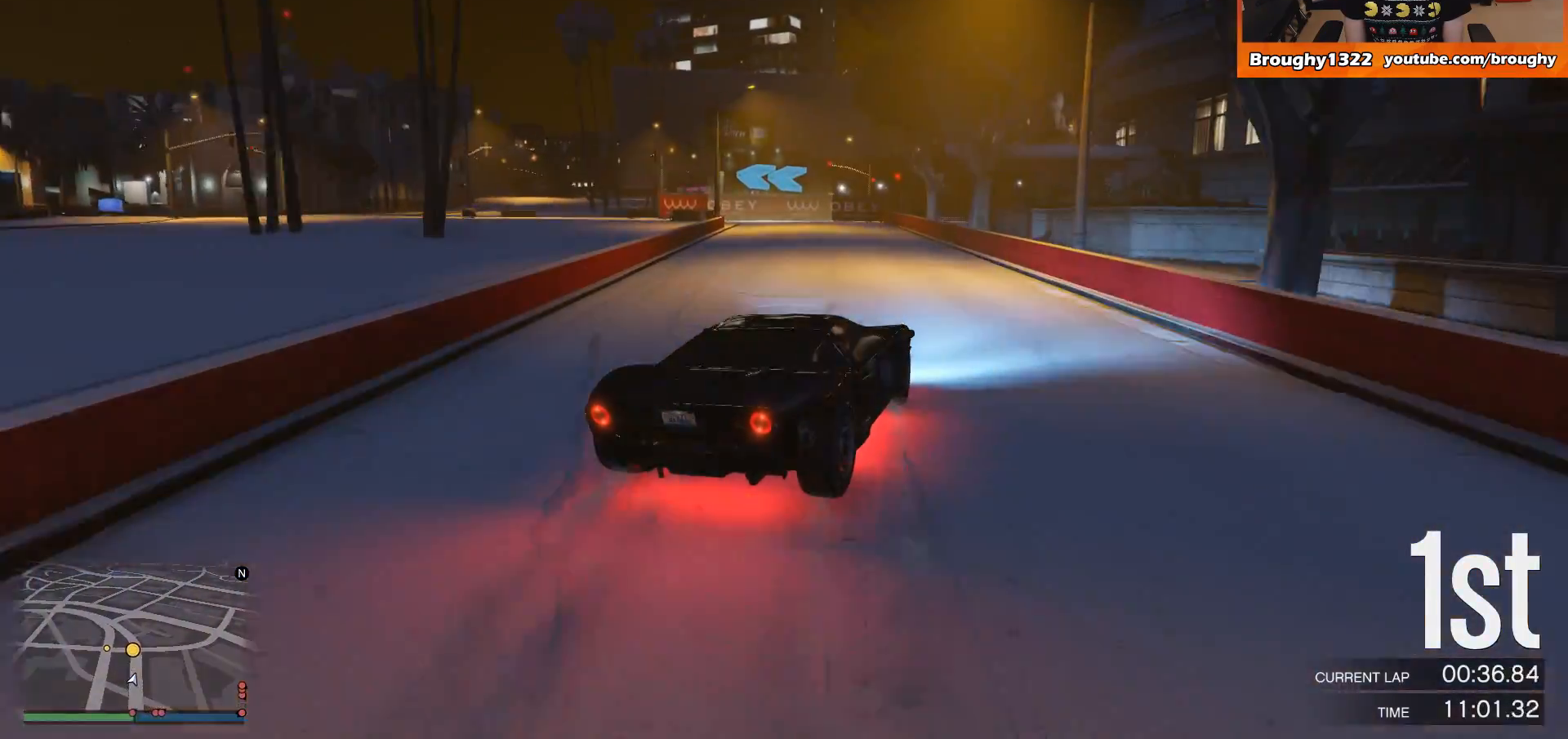
{"buttons": ["L2"], "left_stick": "up-left", "right_stick": "center", "events": [[133, "left_stick", "left"], [200, "left_stick", "up-left"], [333, "L2", "down"], [400, "R2", "up"]]}
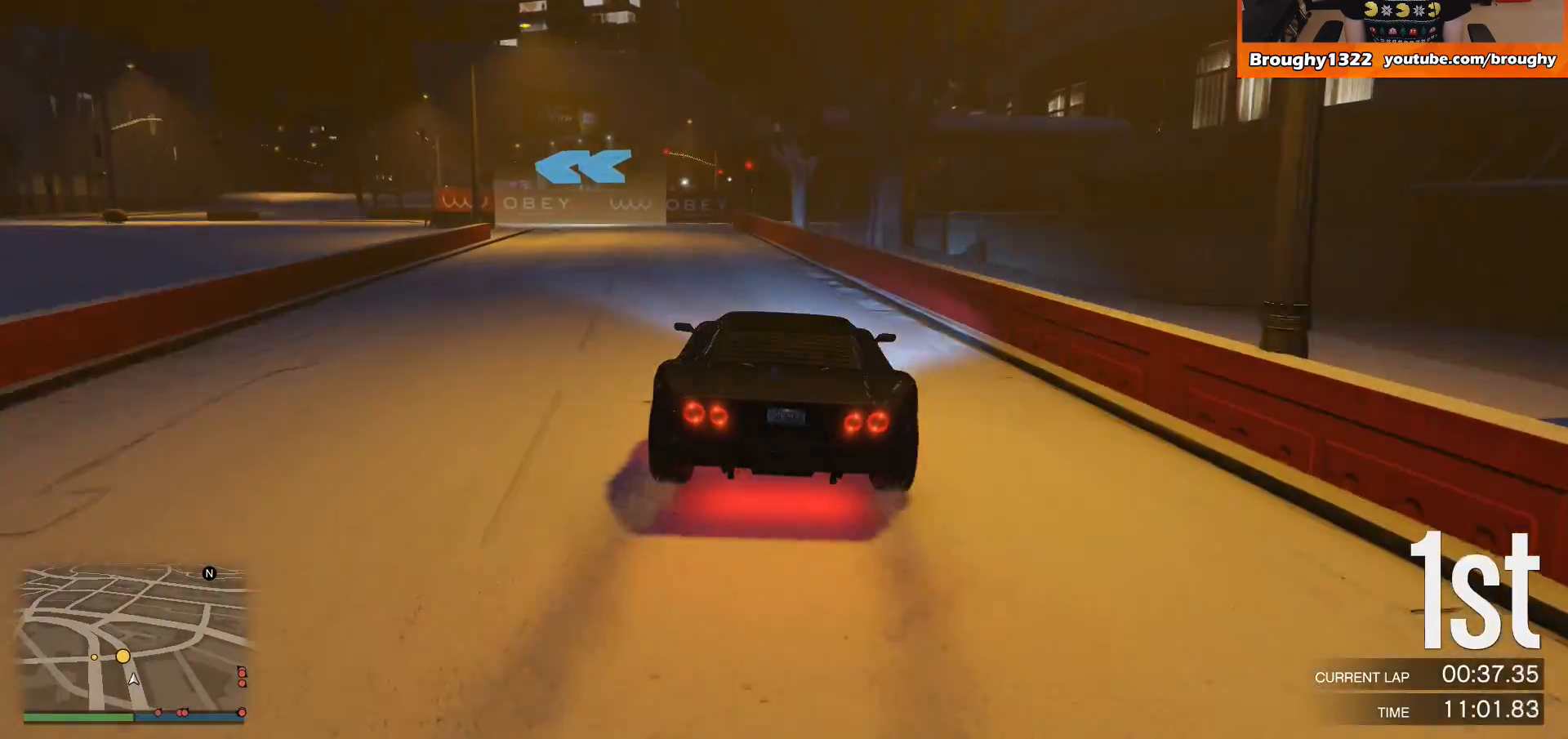
{"buttons": [], "left_stick": "up-left", "right_stick": "center", "events": [[267, "L2", "up"]]}
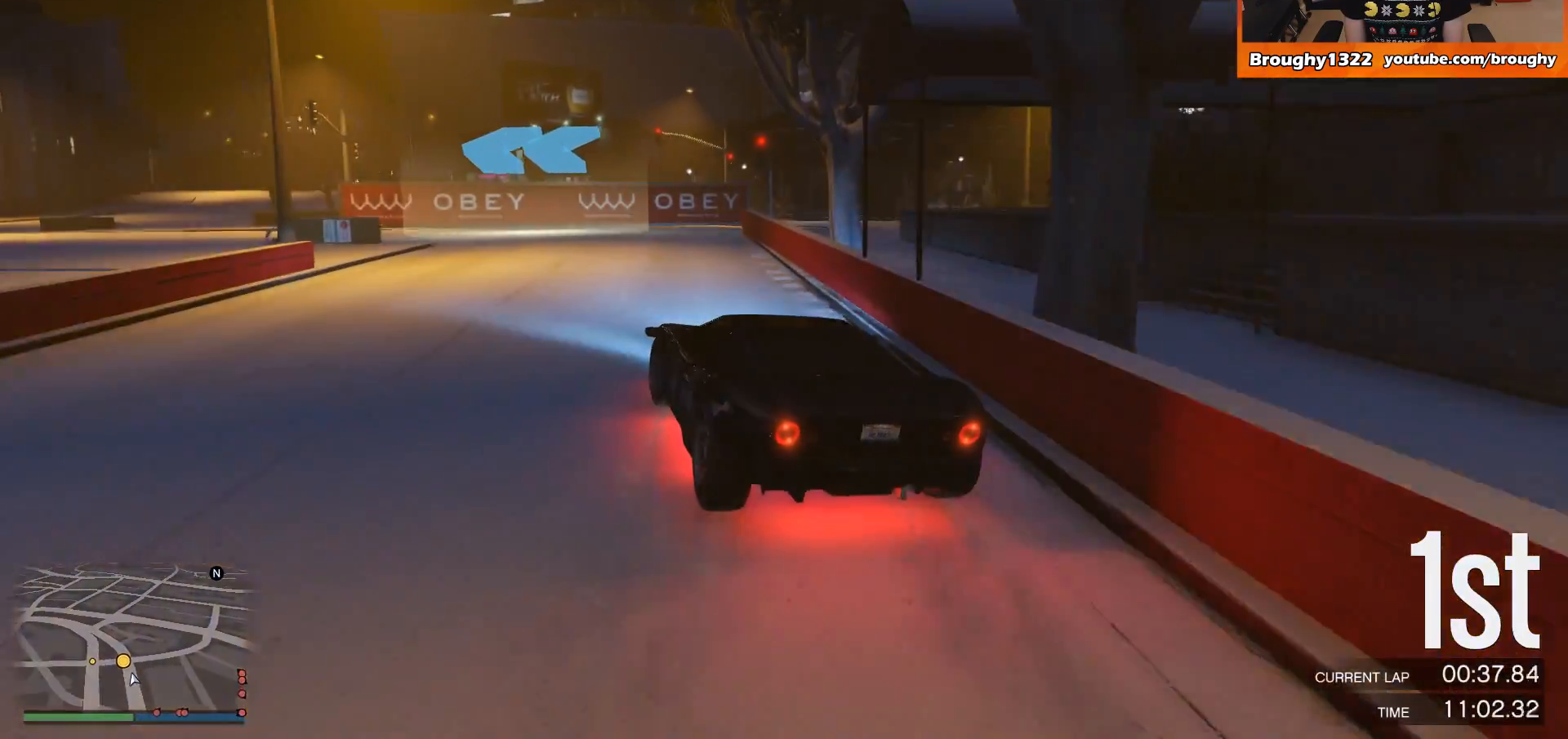
{"buttons": [], "left_stick": "up-left", "right_stick": "center", "events": [[133, "left_stick", "center"], [166, "R2", "down"], [200, "left_stick", "up-left"], [500, "R2", "up"]]}
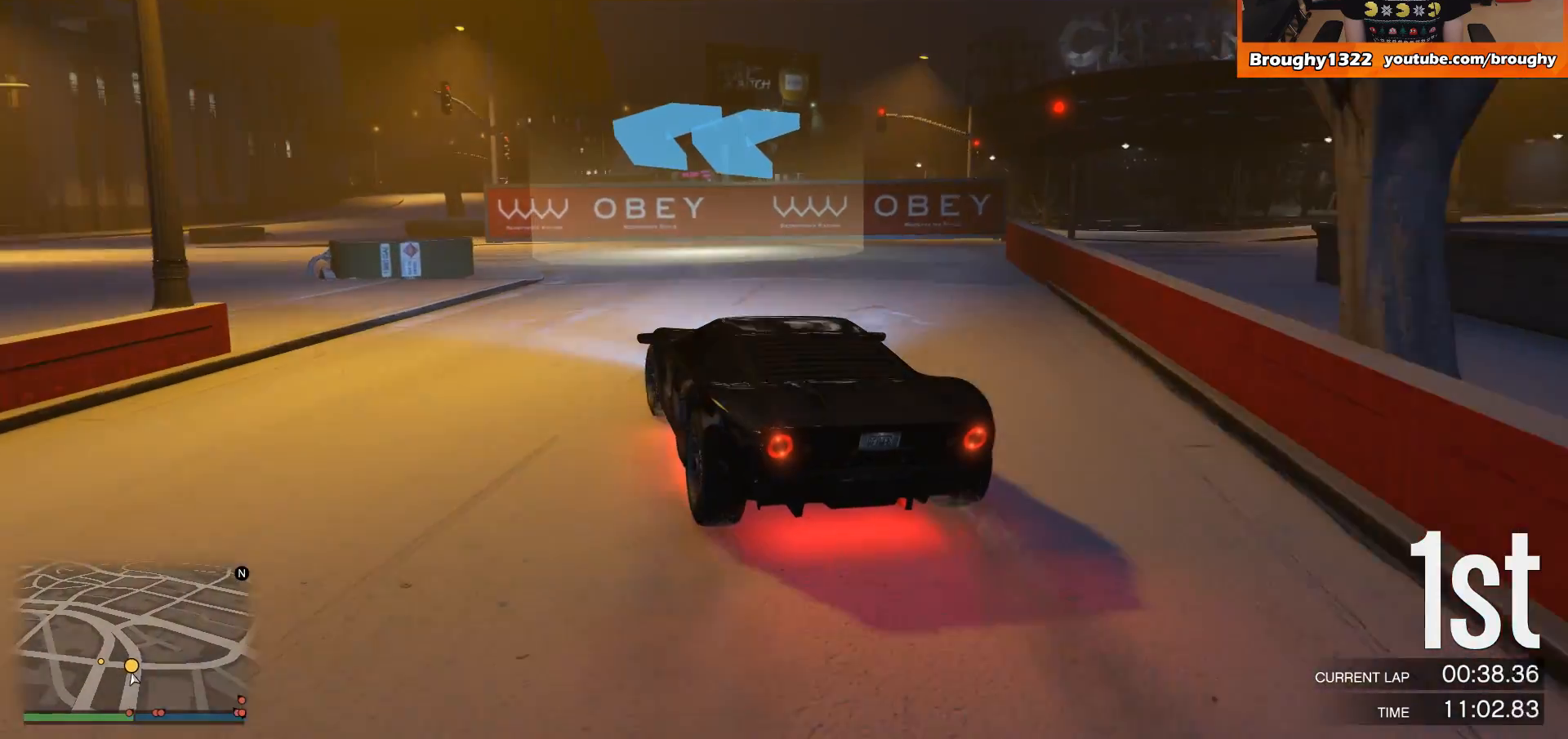
{"buttons": [], "left_stick": "center", "right_stick": "center", "events": [[200, "left_stick", "center"], [334, "left_stick", "left"], [467, "left_stick", "center"]]}
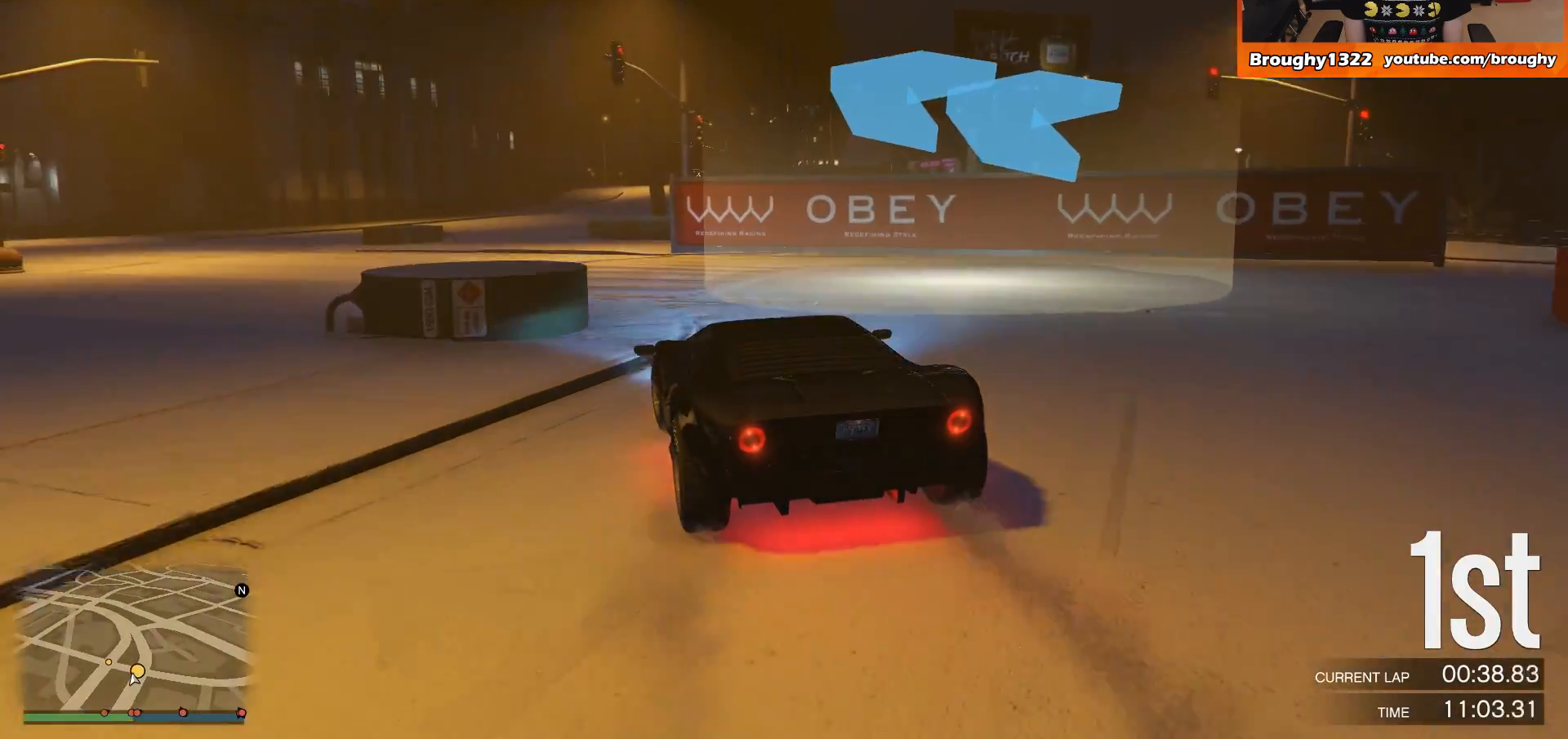
{"buttons": ["R2"], "left_stick": "up-left", "right_stick": "center", "events": [[66, "left_stick", "left"], [133, "left_stick", "up-left"], [467, "R2", "down"]]}
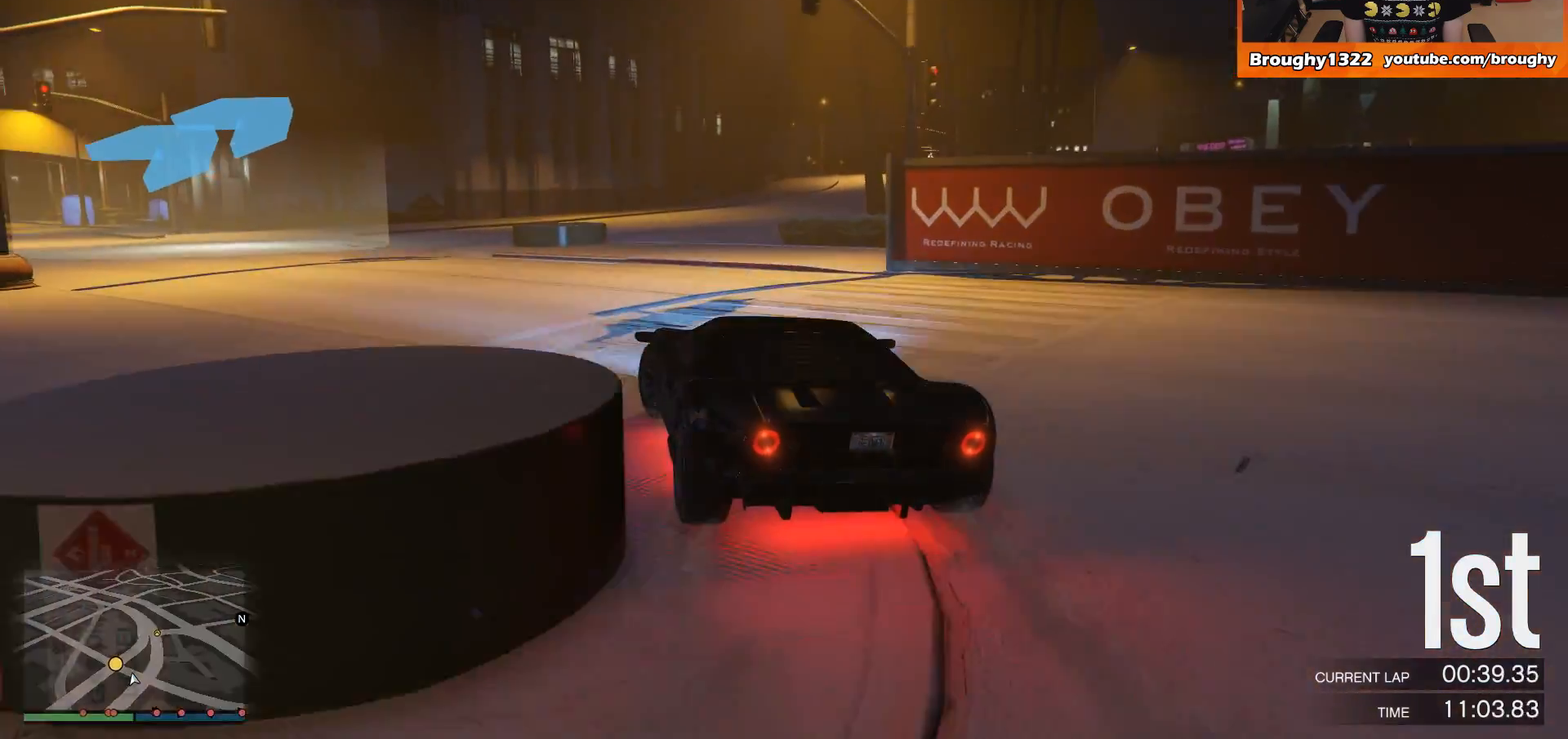
{"buttons": ["R2"], "left_stick": "center", "right_stick": "center", "events": [[200, "left_stick", "center"]]}
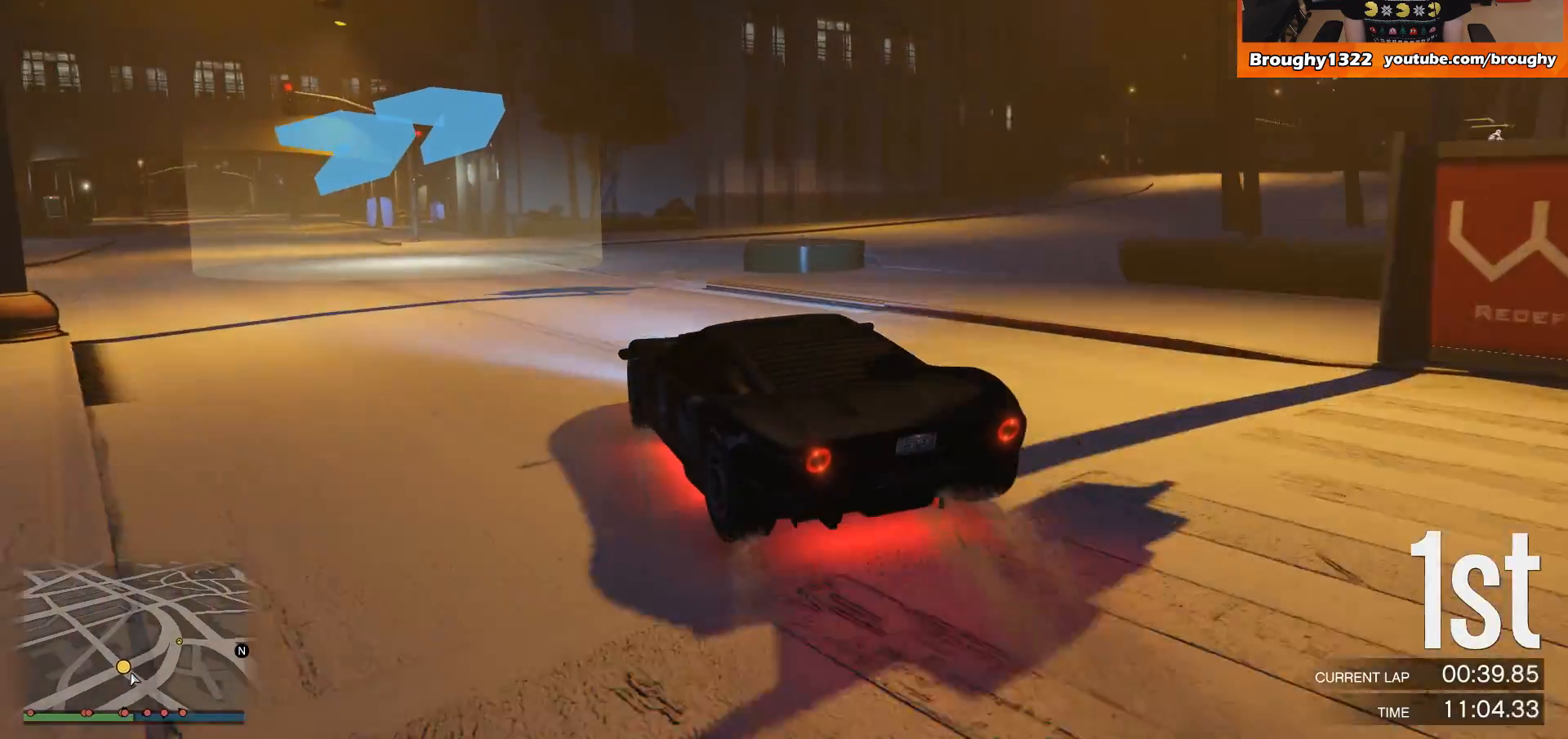
{"buttons": ["R2"], "left_stick": "center", "right_stick": "center", "events": [[66, "left_stick", "right"], [500, "left_stick", "center"]]}
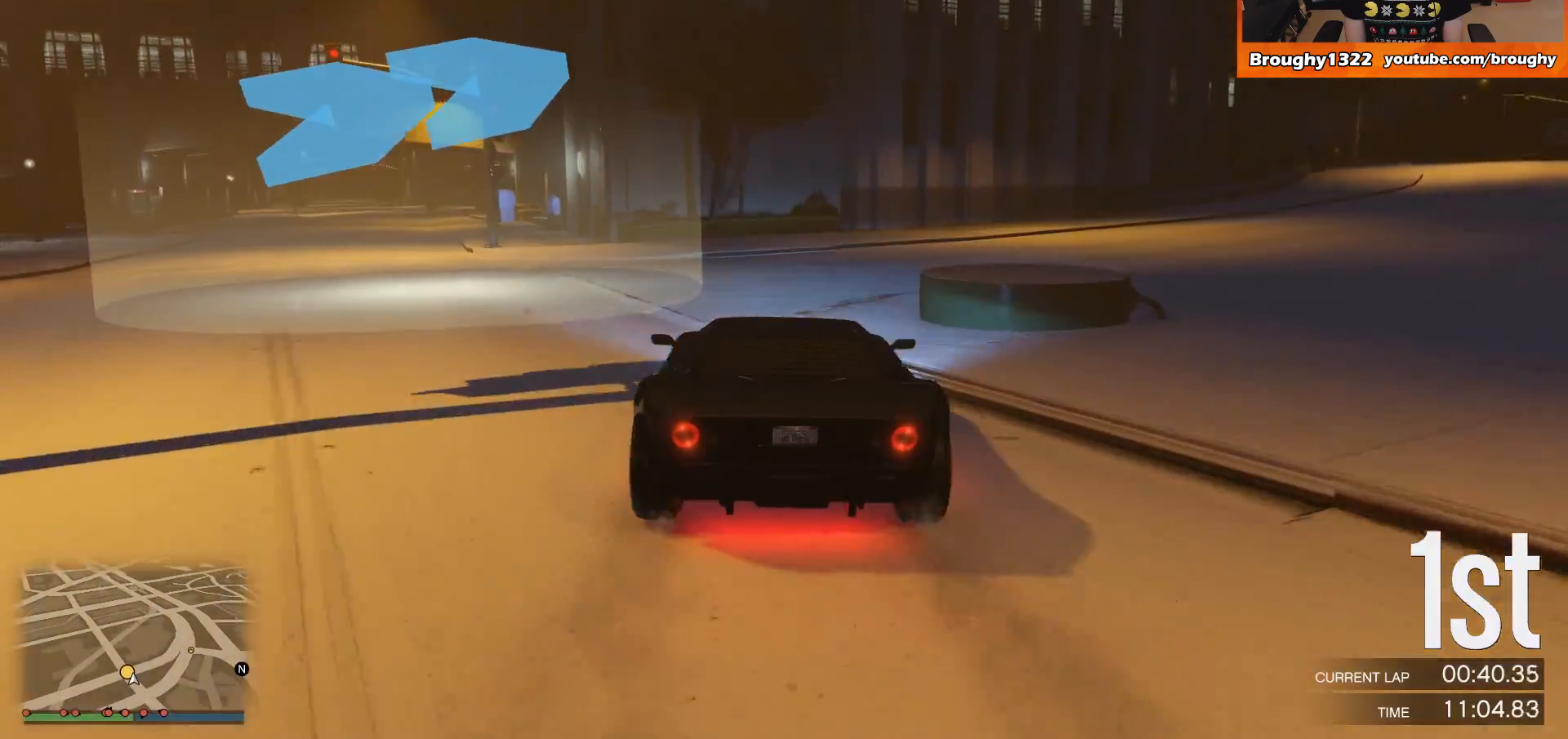
{"buttons": ["R2"], "left_stick": "center", "right_stick": "center", "events": [[100, "left_stick", "right"], [450, "left_stick", "center"]]}
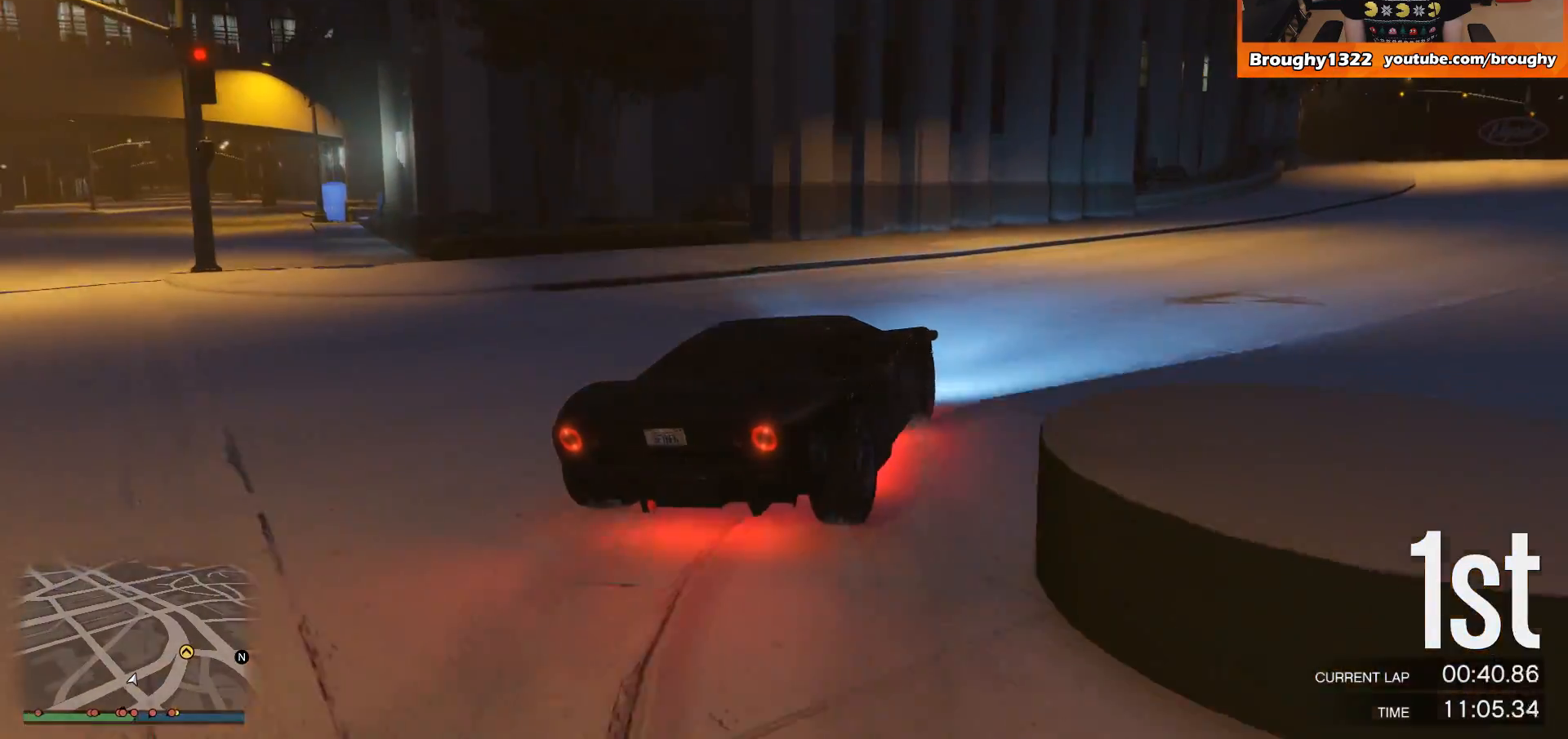
{"buttons": ["R2"], "left_stick": "center", "right_stick": "center", "events": [[34, "left_stick", "right"], [201, "left_stick", "center"]]}
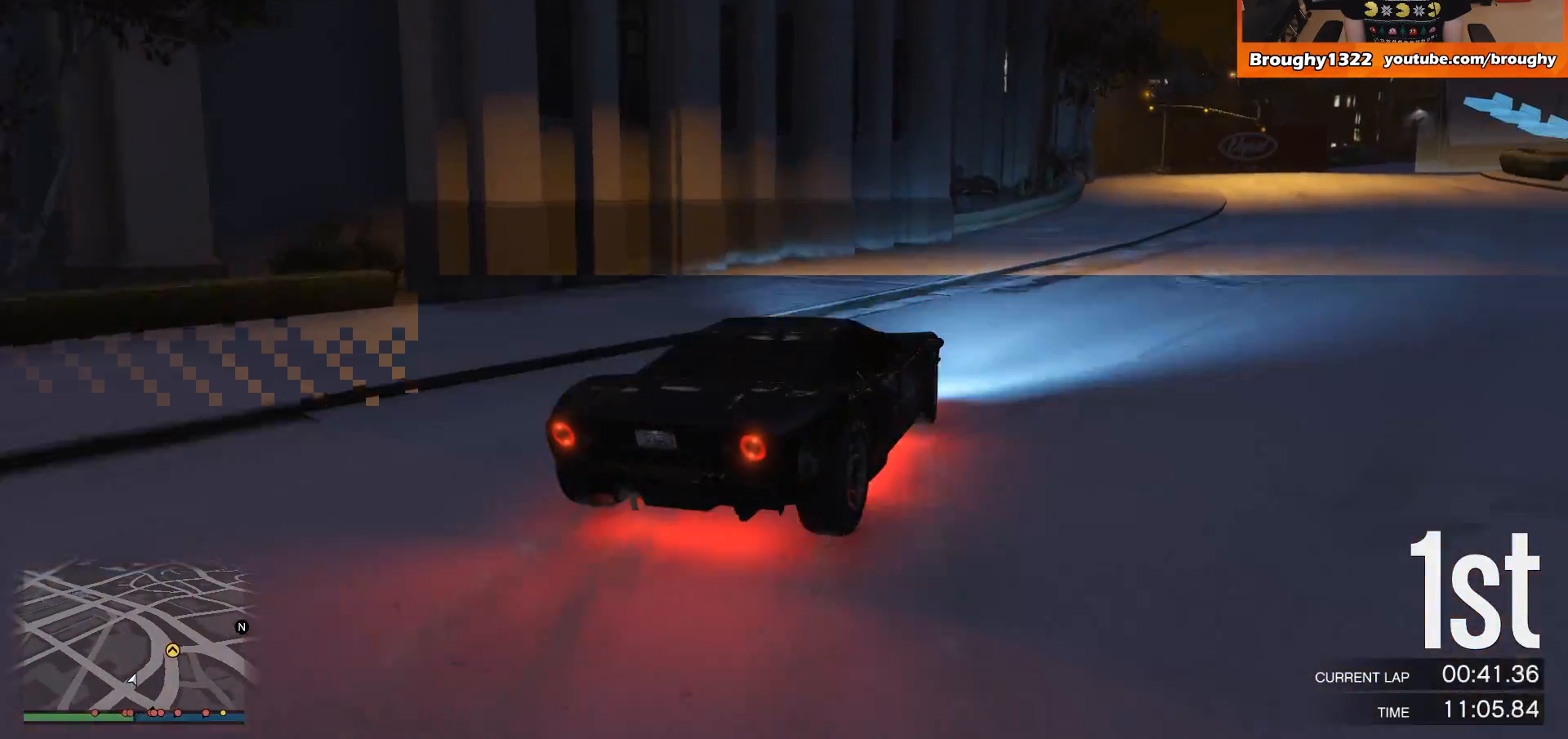
{"buttons": ["R2"], "left_stick": "center", "right_stick": "center", "events": [[17, "left_stick", "right"], [217, "left_stick", "center"], [284, "left_stick", "right"], [467, "left_stick", "center"]]}
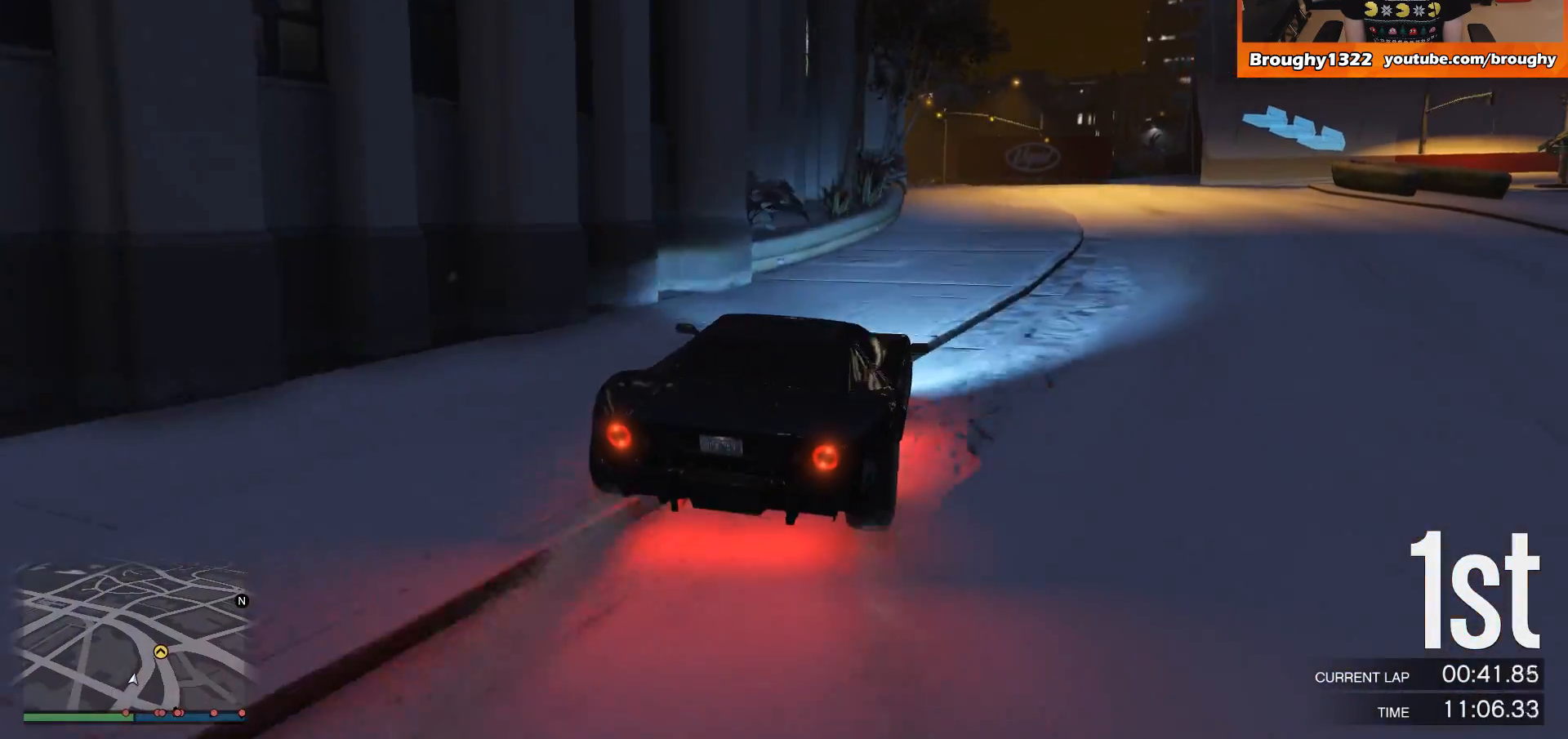
{"buttons": ["R2"], "left_stick": "right", "right_stick": "center", "events": [[116, "left_stick", "right"], [283, "left_stick", "center"], [350, "left_stick", "right"]]}
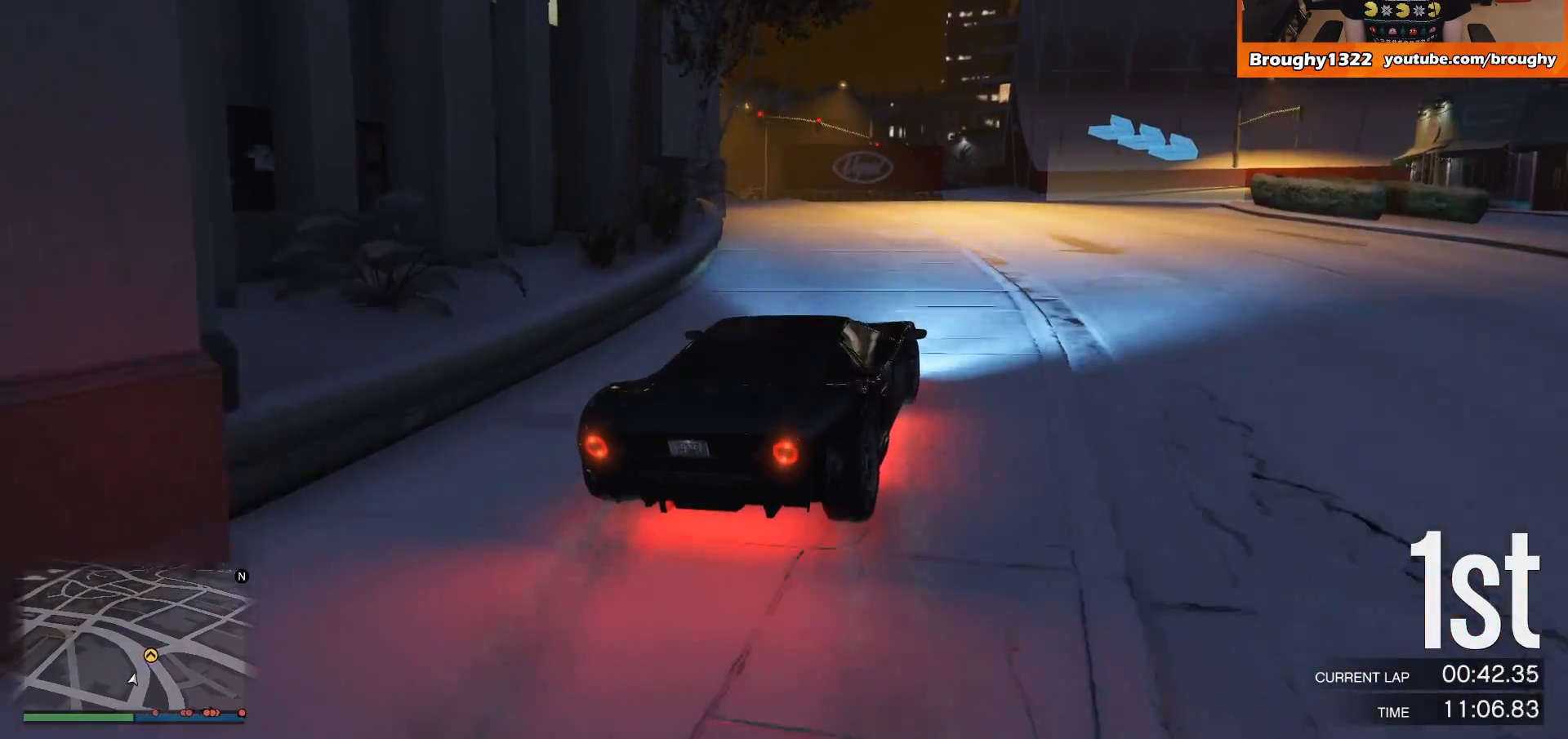
{"buttons": ["R2"], "left_stick": "right", "right_stick": "center", "events": [[17, "left_stick", "center"], [150, "left_stick", "right"], [350, "left_stick", "center"], [484, "left_stick", "right"]]}
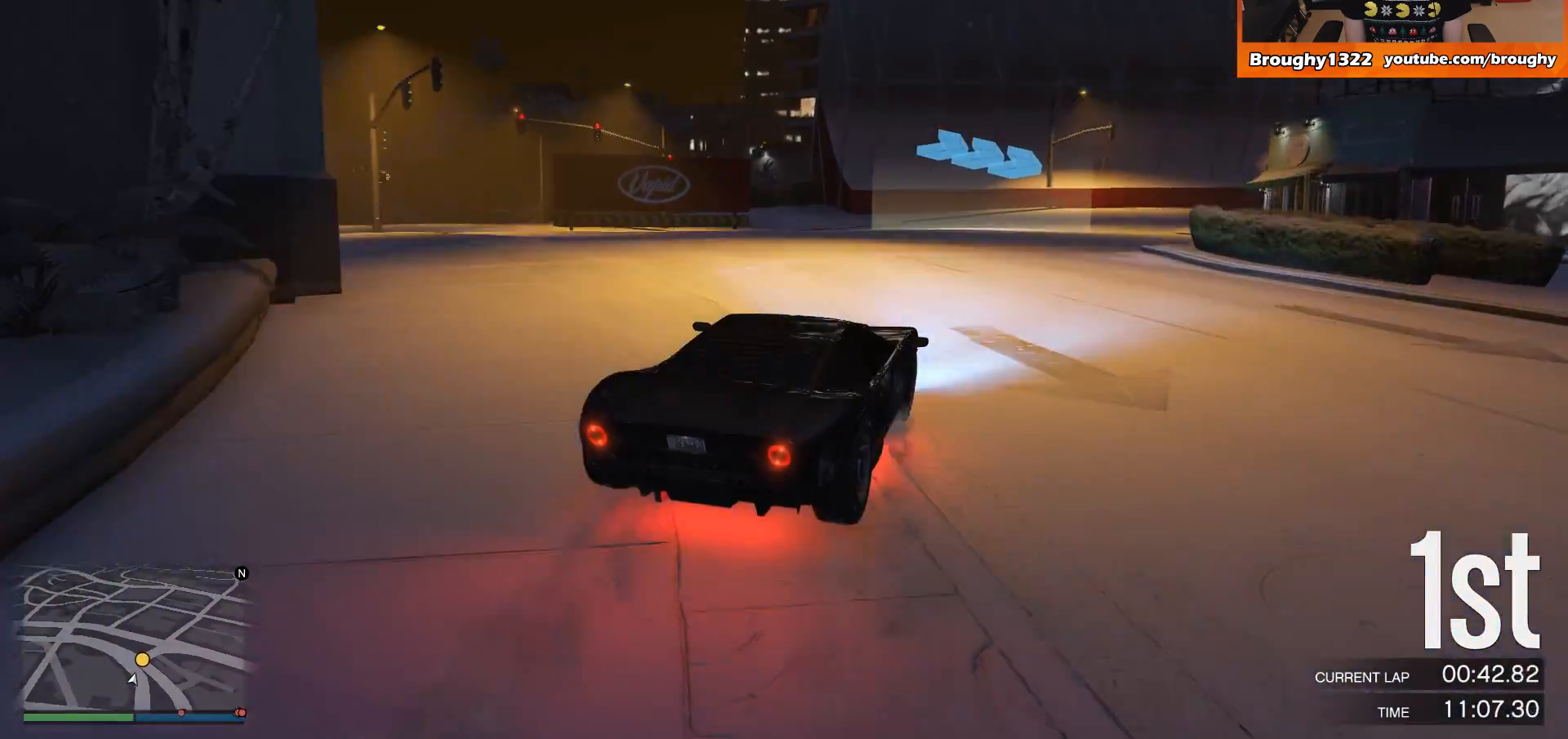
{"buttons": ["R2"], "left_stick": "right", "right_stick": "center", "events": [[50, "R2", "up"], [183, "left_stick", "center"], [350, "left_stick", "right"], [483, "R2", "down"]]}
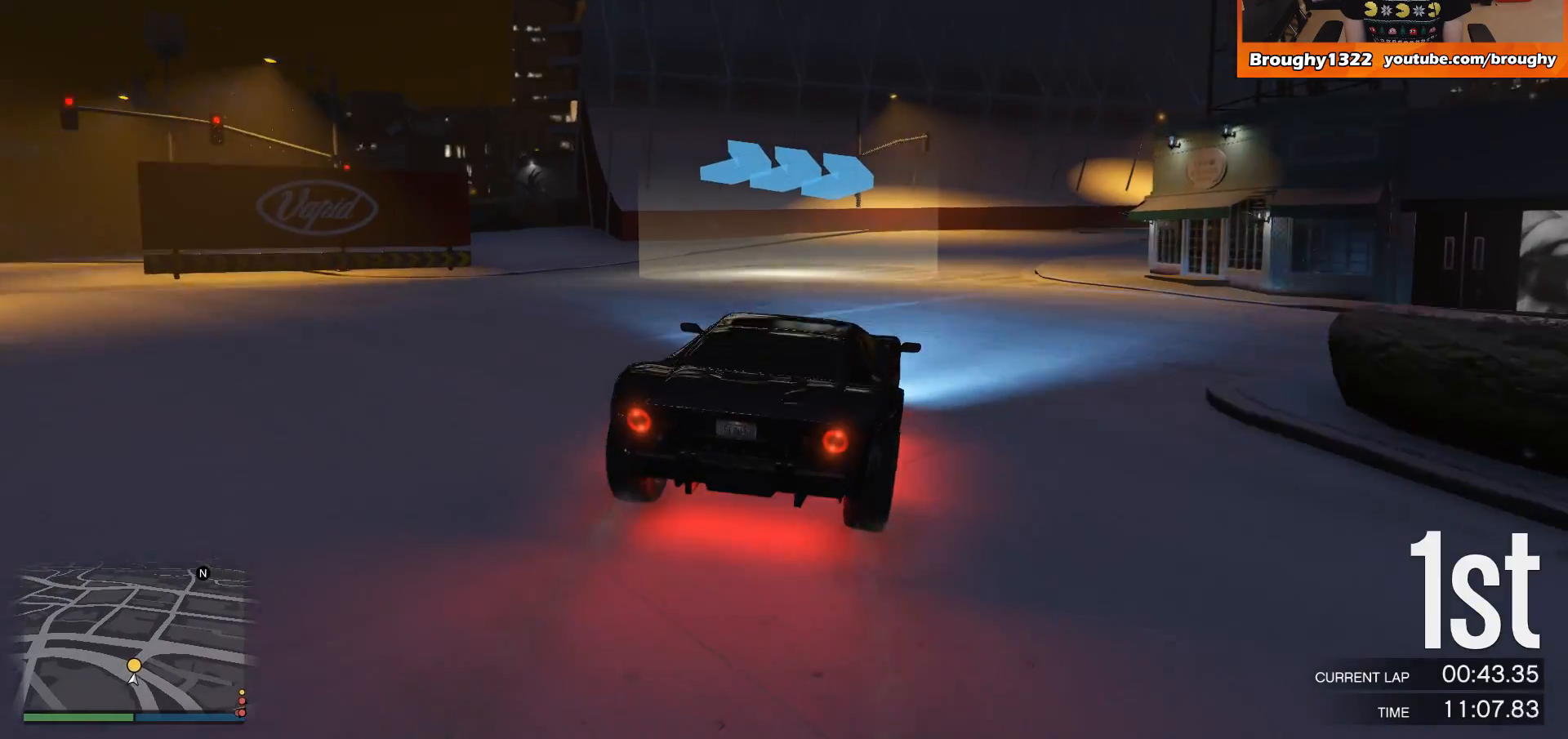
{"buttons": [], "left_stick": "right", "right_stick": "center", "events": [[34, "left_stick", "center"], [267, "left_stick", "right"], [501, "R2", "up"]]}
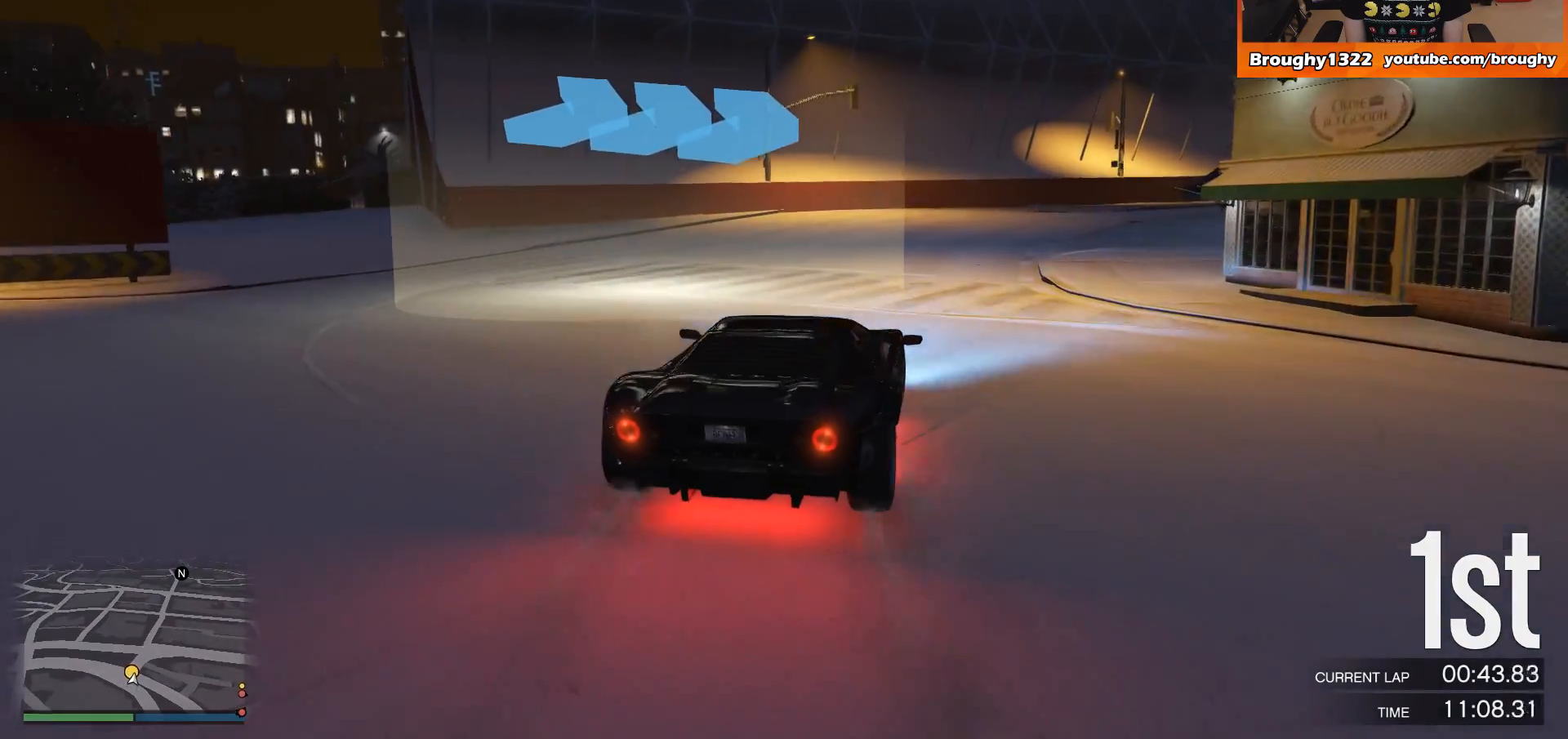
{"buttons": ["R2"], "left_stick": "right", "right_stick": "center", "events": [[200, "R2", "down"], [200, "left_stick", "center"], [467, "left_stick", "right"]]}
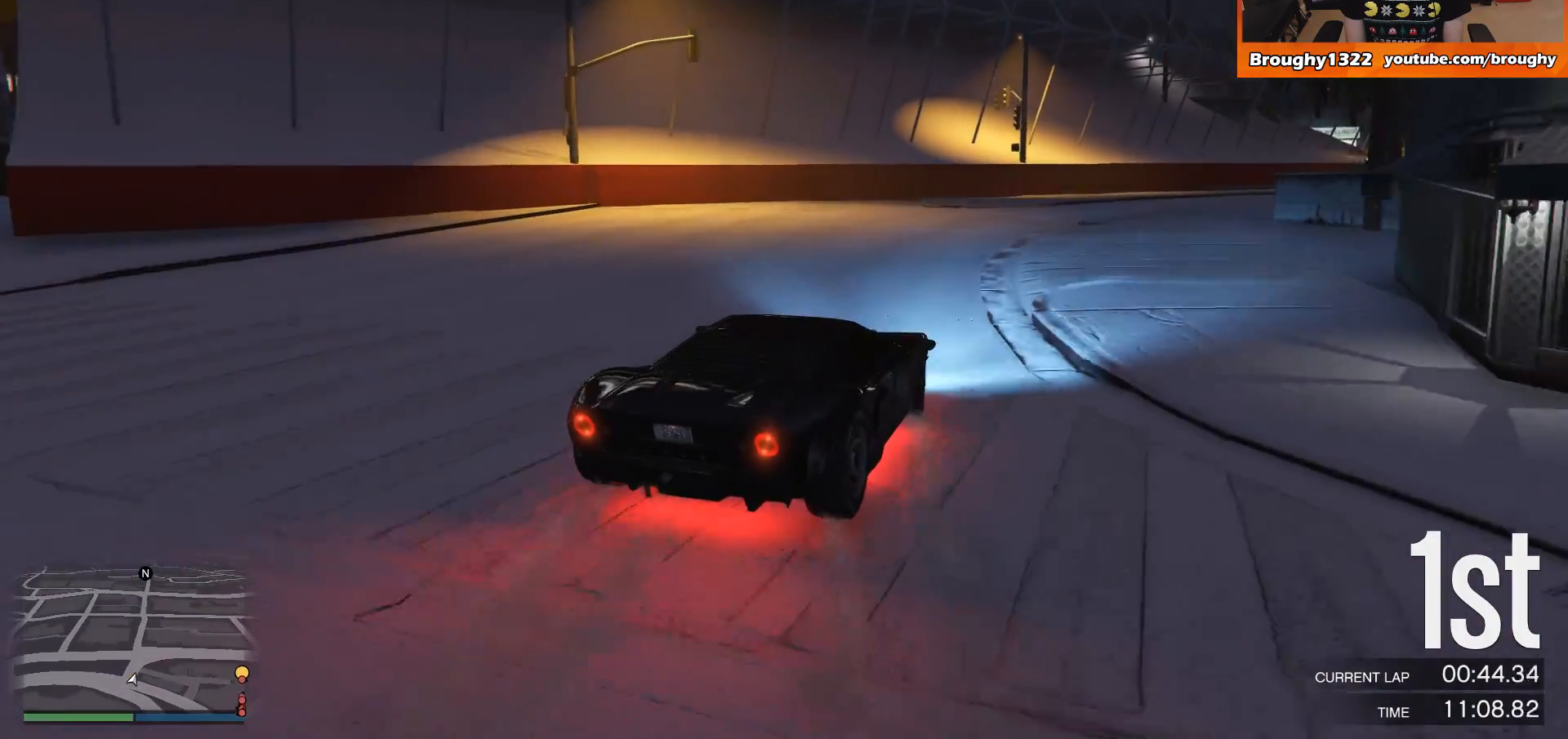
{"buttons": ["R2"], "left_stick": "center", "right_stick": "center", "events": [[467, "left_stick", "center"]]}
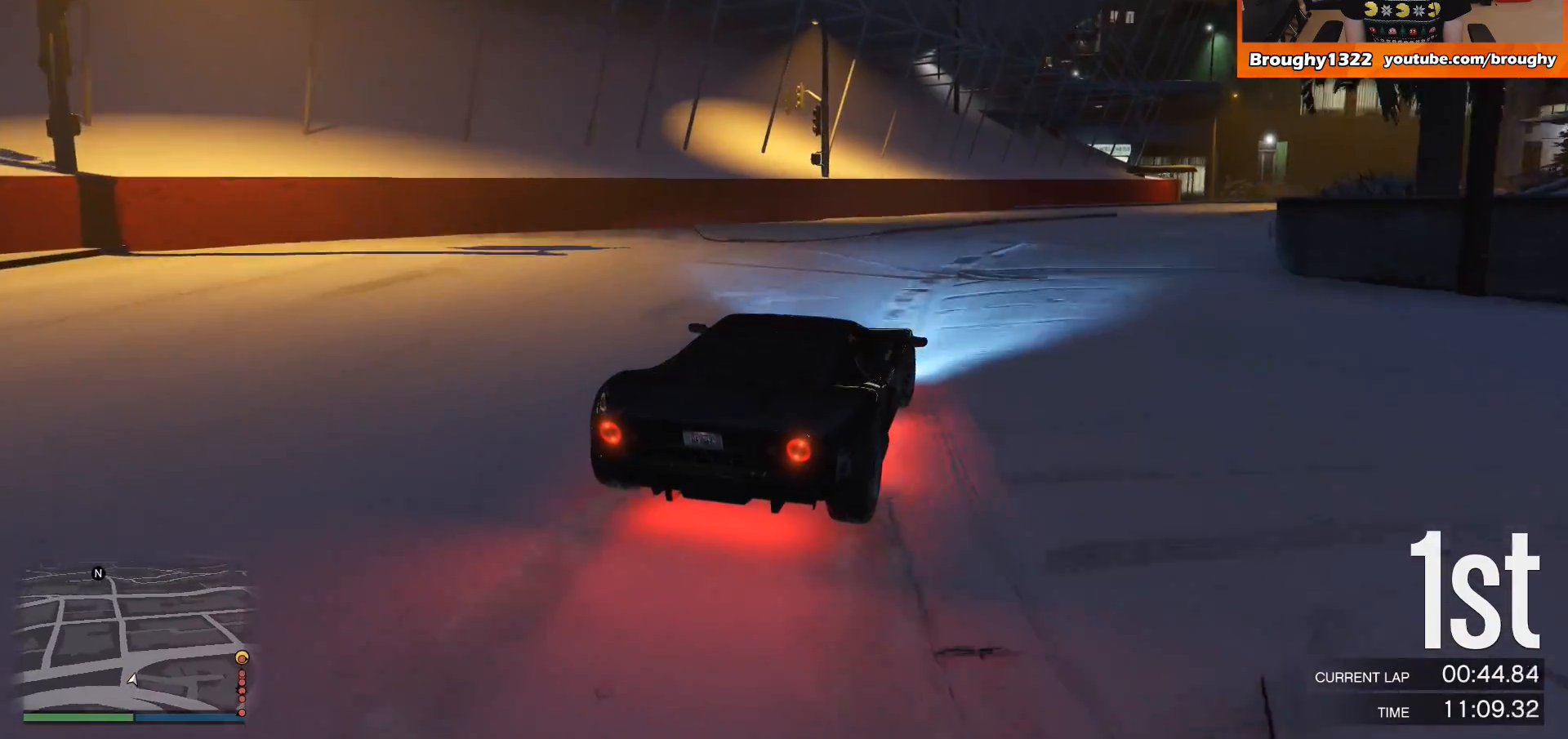
{"buttons": ["R2"], "left_stick": "right", "right_stick": "center", "events": [[100, "left_stick", "right"]]}
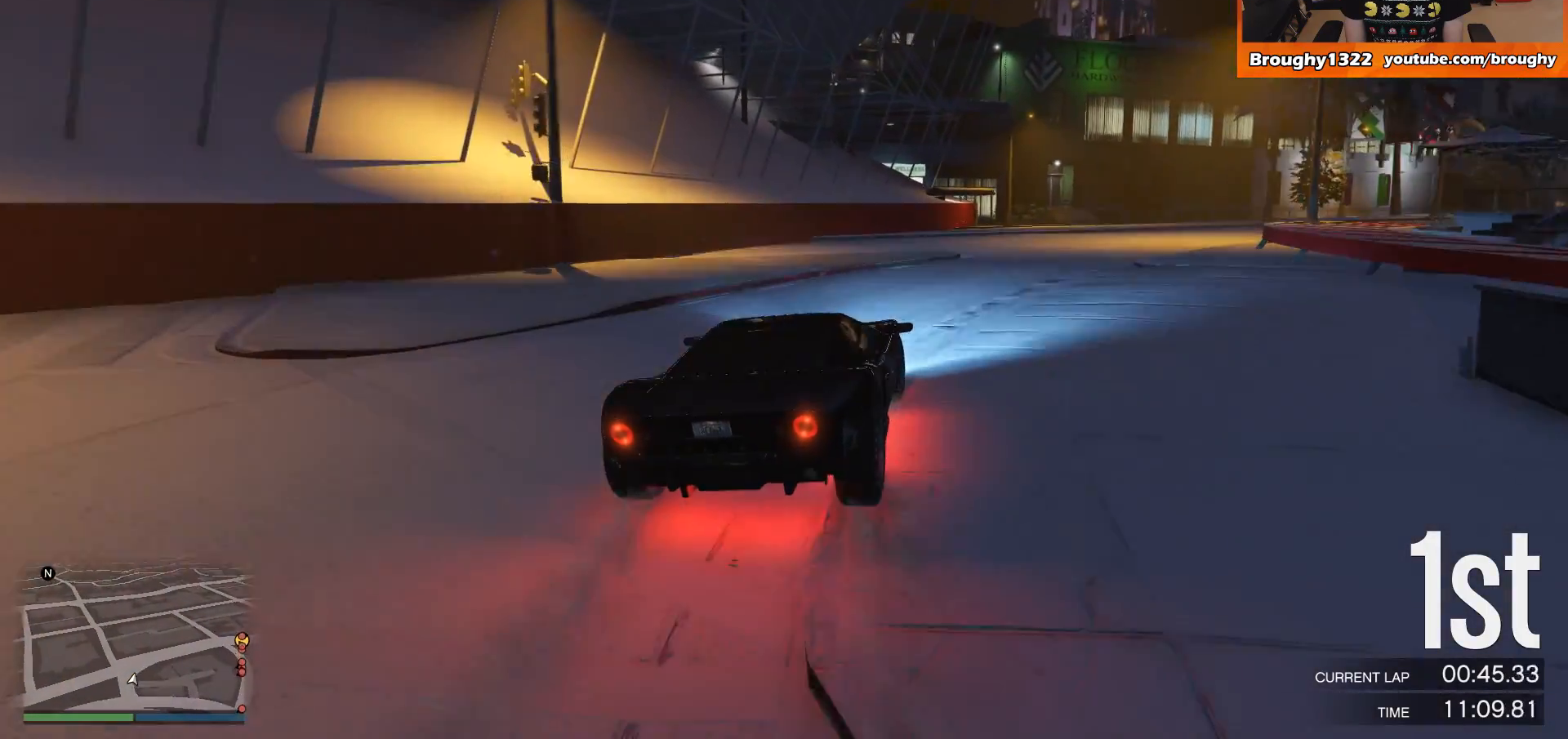
{"buttons": ["R2"], "left_stick": "right", "right_stick": "center", "events": [[401, "left_stick", "center"], [467, "left_stick", "right"]]}
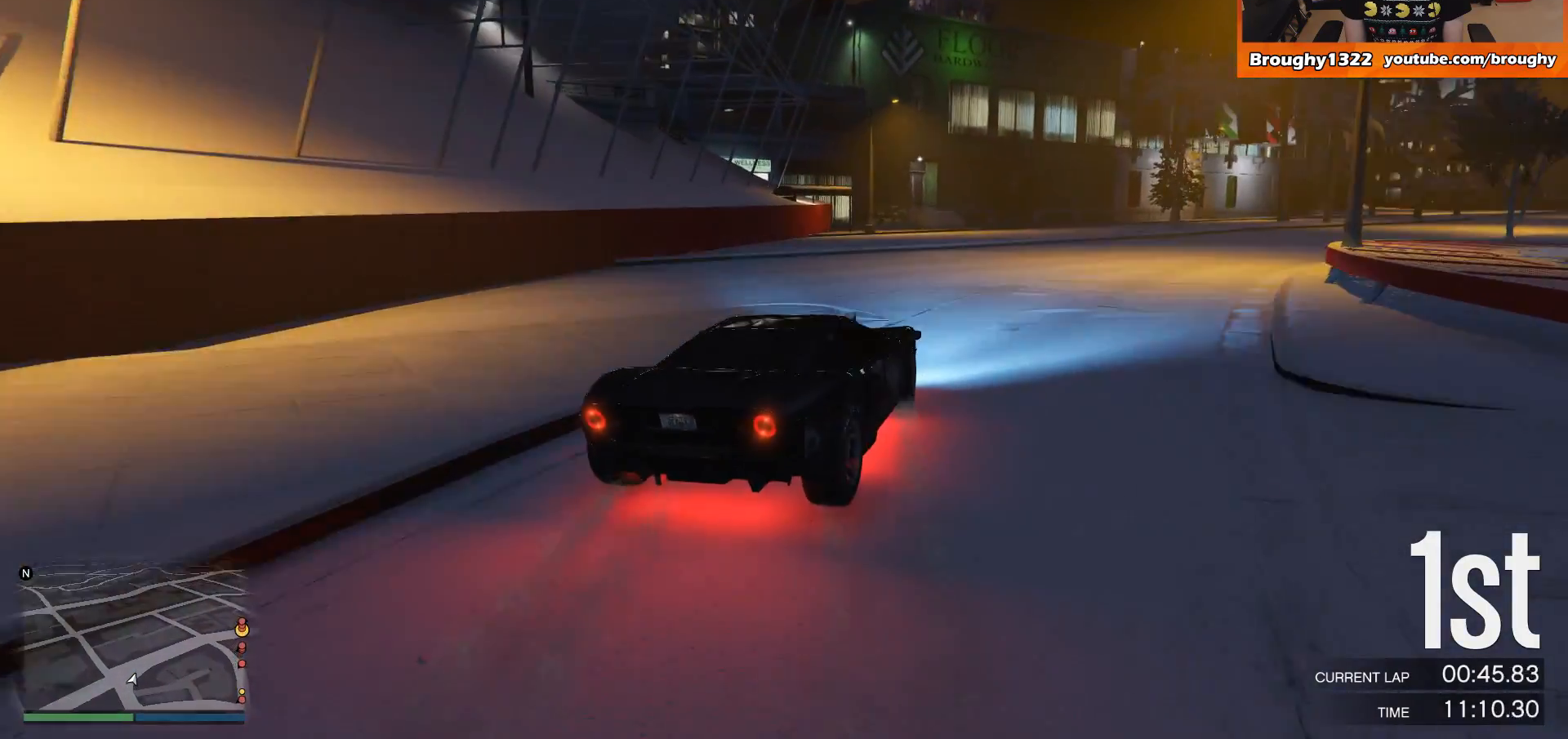
{"buttons": ["R2"], "left_stick": "right", "right_stick": "center", "events": [[167, "left_stick", "center"], [333, "left_stick", "right"]]}
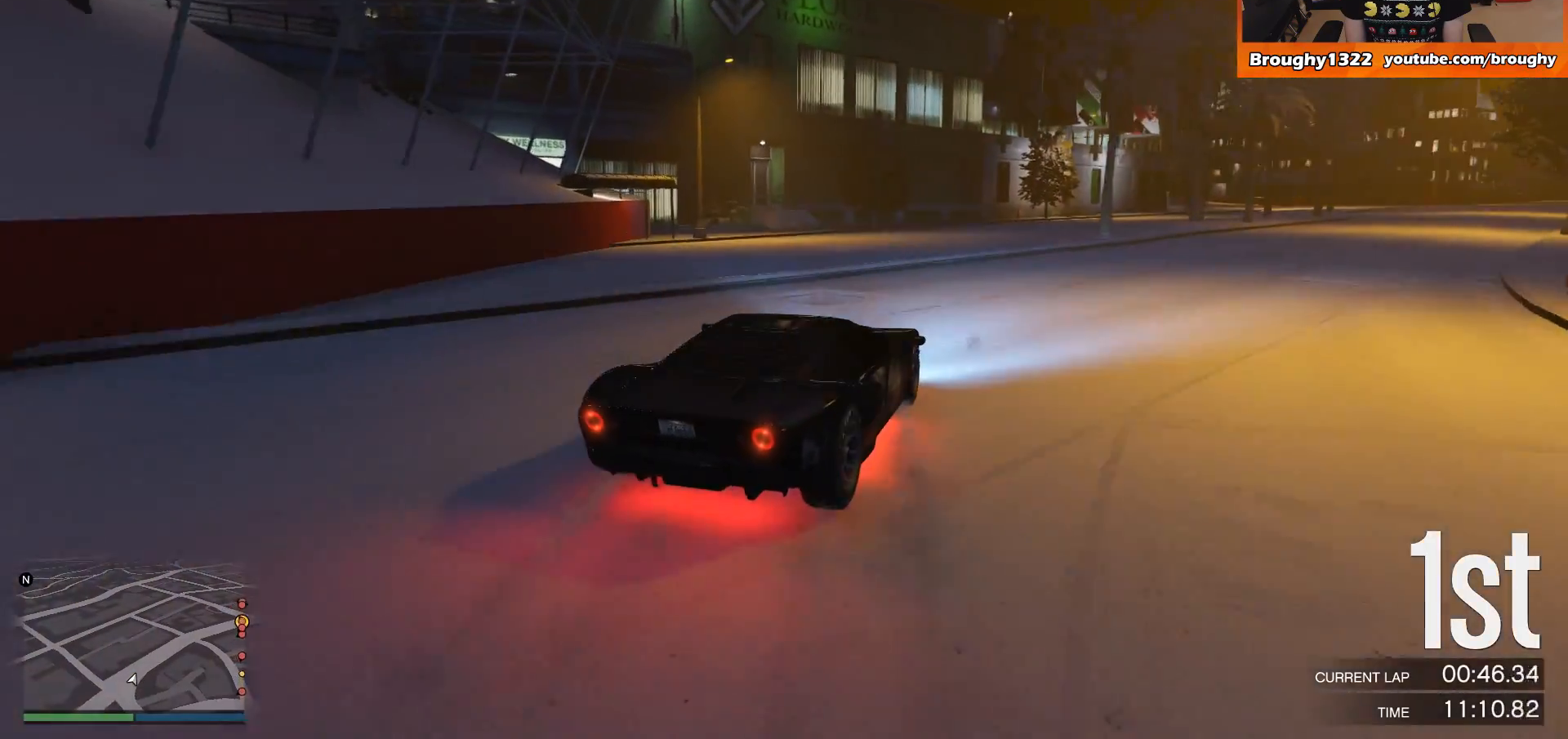
{"buttons": ["R2"], "left_stick": "center", "right_stick": "center", "events": [[301, "left_stick", "center"]]}
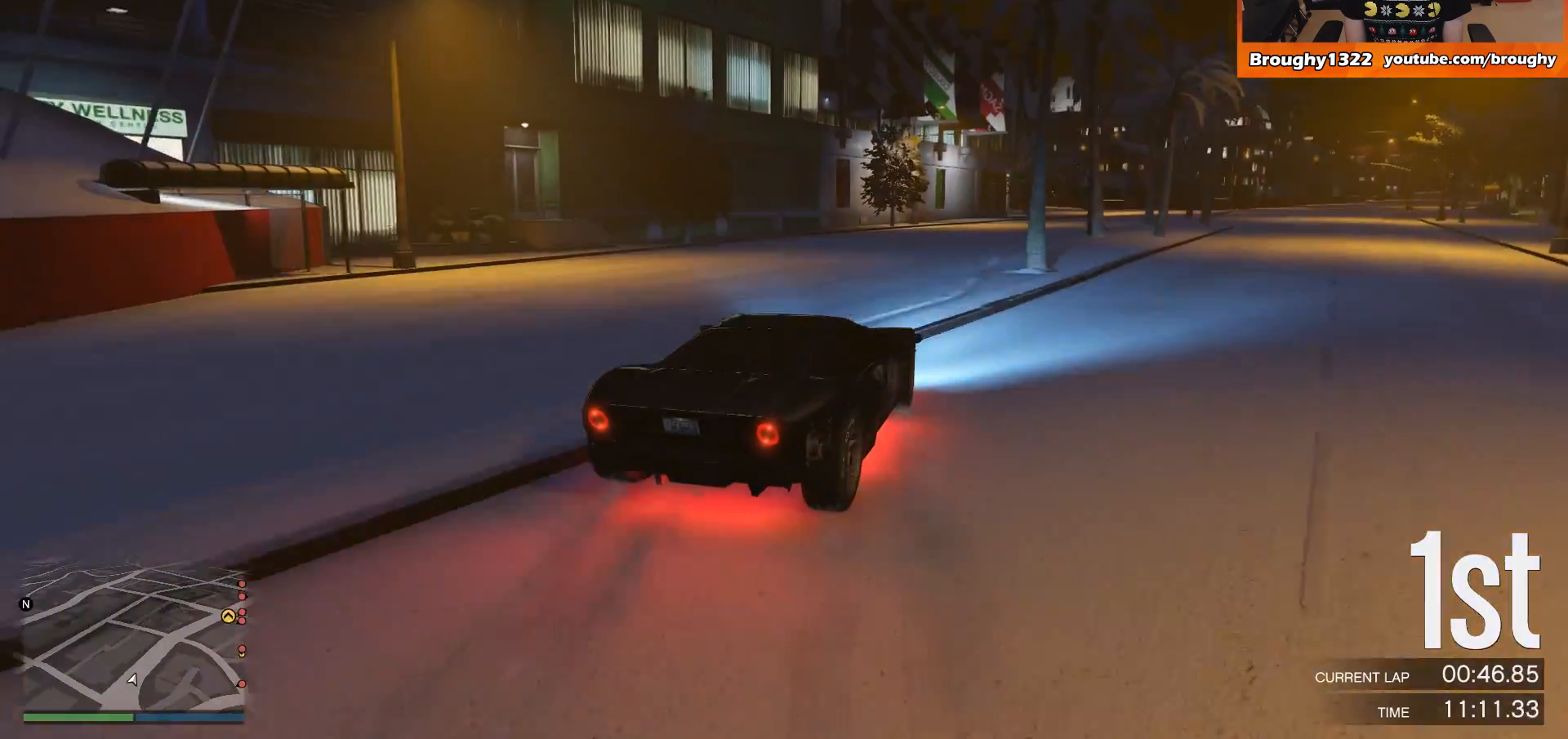
{"buttons": ["R2"], "left_stick": "center", "right_stick": "center", "events": [[367, "left_stick", "right"], [500, "left_stick", "center"]]}
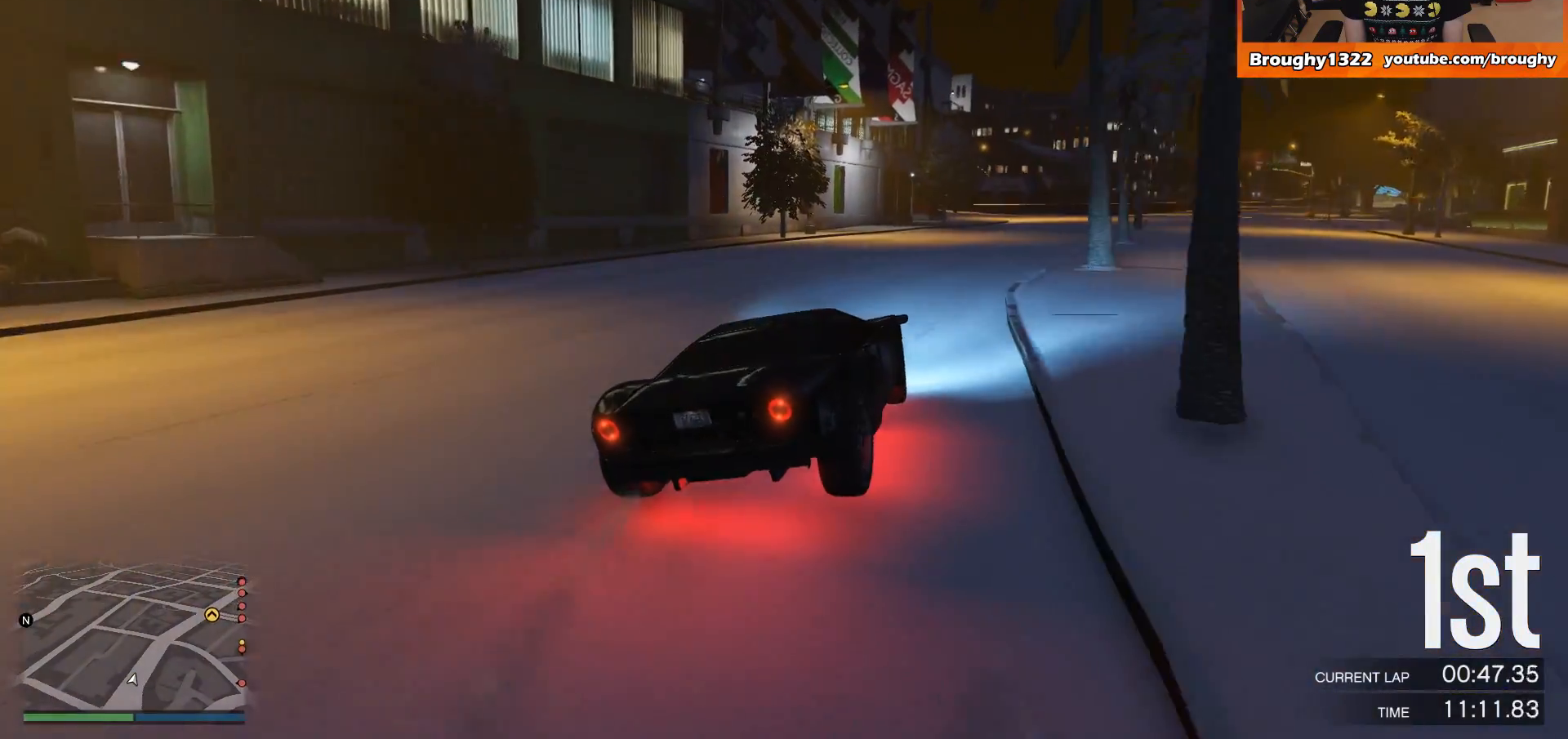
{"buttons": ["R2"], "left_stick": "right", "right_stick": "center", "events": [[367, "left_stick", "right"]]}
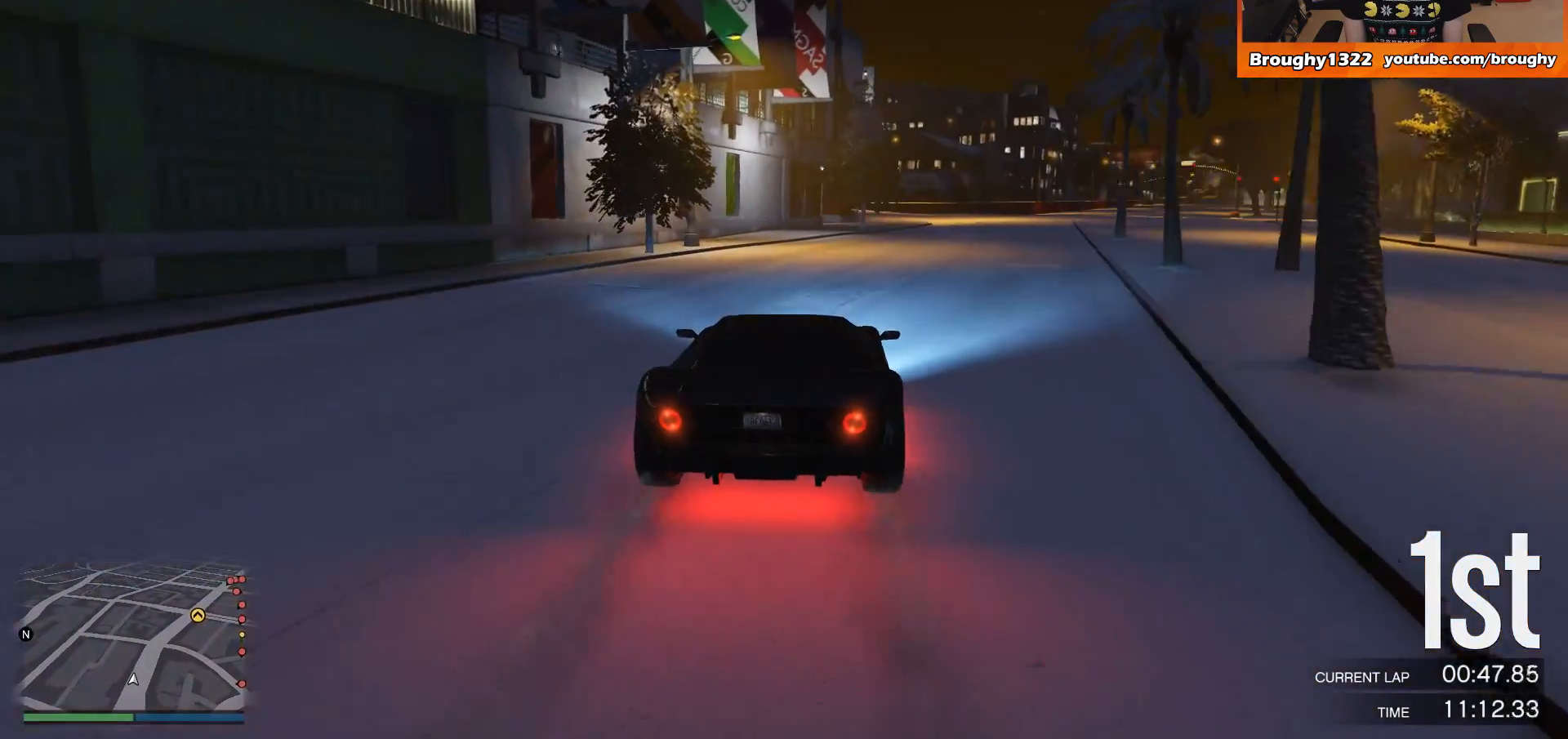
{"buttons": ["R2"], "left_stick": "center", "right_stick": "center", "events": [[67, "left_stick", "center"], [233, "left_stick", "right"], [400, "left_stick", "center"]]}
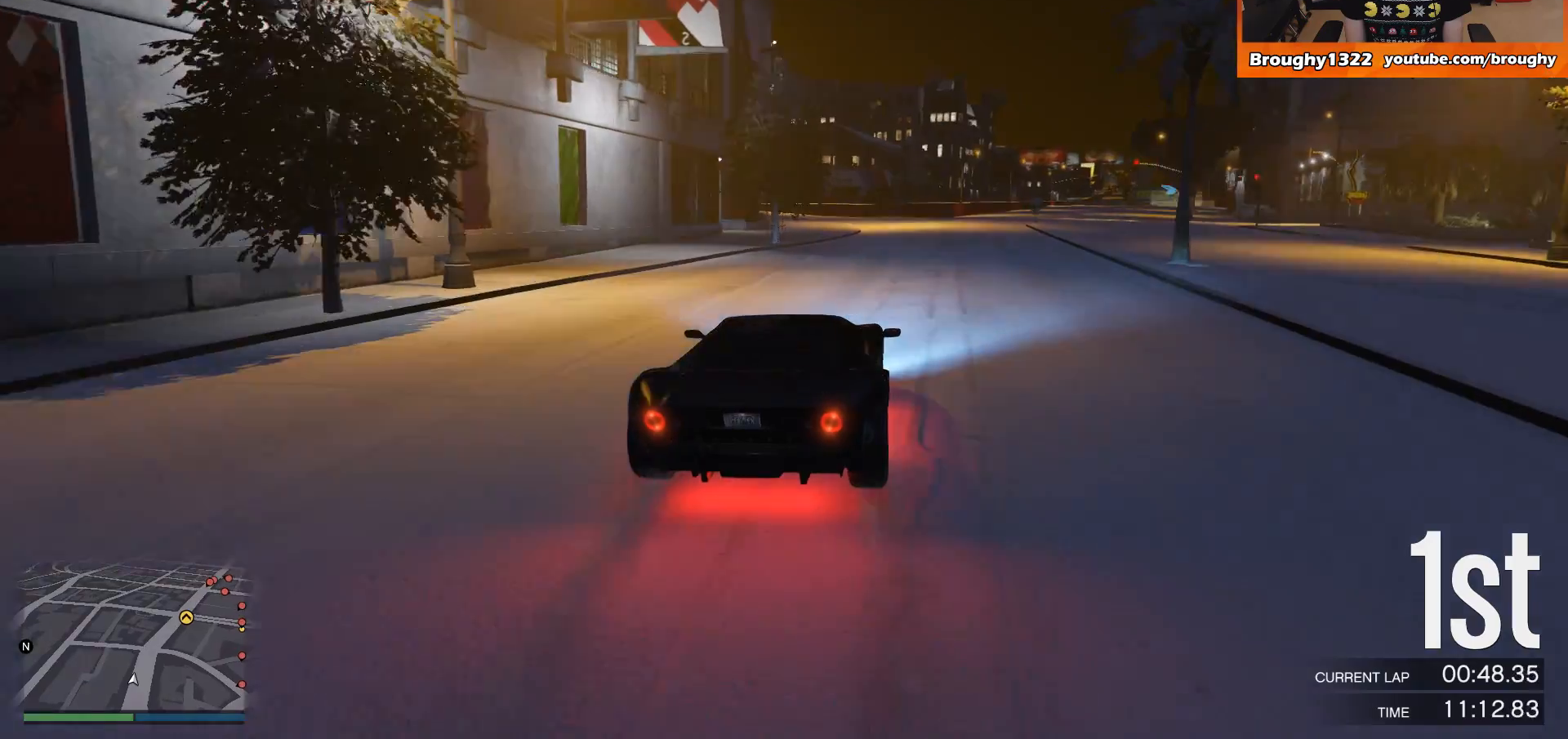
{"buttons": ["R2"], "left_stick": "center", "right_stick": "center", "events": [[301, "left_stick", "right"], [501, "left_stick", "center"]]}